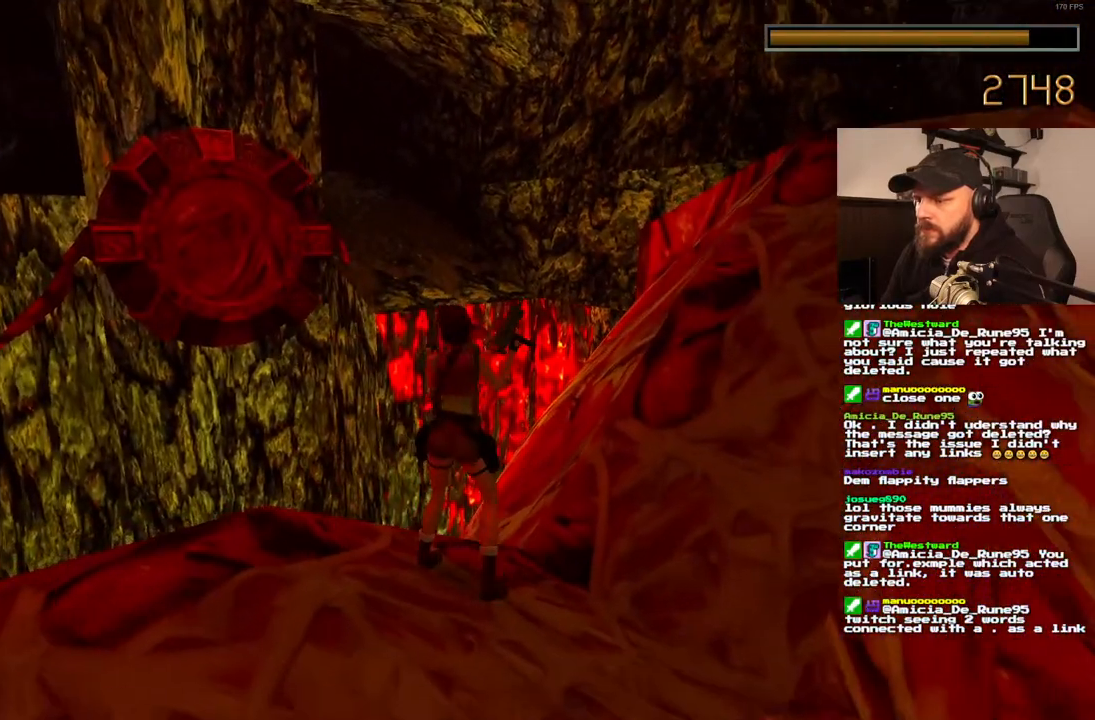
Gameplay with a controller (PlayStation layout); each line is a JSON object with the inputs held at the frame after it (dt_ms = milliseconds from this image to that frame). "events" lists button and stick changes between this image and that frame as [ms after this image, input, new state], when the widget could be followed in between. Not read: L3 R3.
{"dt_ms": 500, "buttons": [], "left_stick": "center", "right_stick": "center", "events": [[100, "DPAD_LEFT", "up"], [283, "DPAD_LEFT", "down"], [433, "DPAD_LEFT", "up"]]}
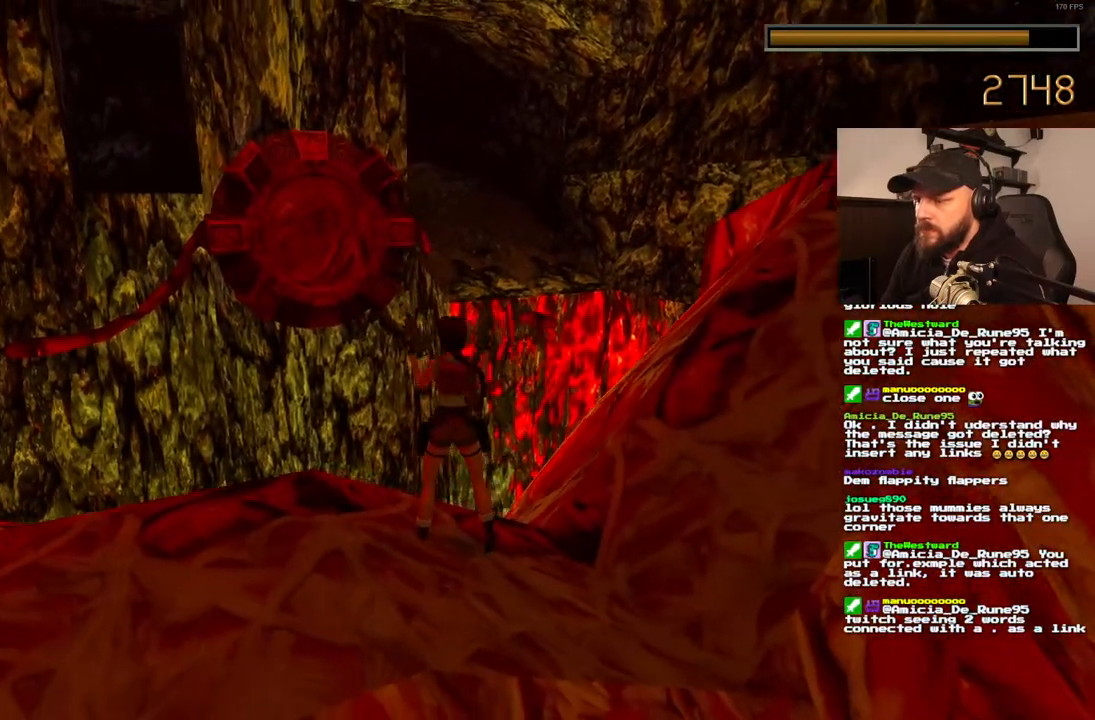
{"dt_ms": 500, "buttons": [], "left_stick": "center", "right_stick": "center", "events": [[83, "DPAD_LEFT", "down"], [200, "DPAD_LEFT", "up"]]}
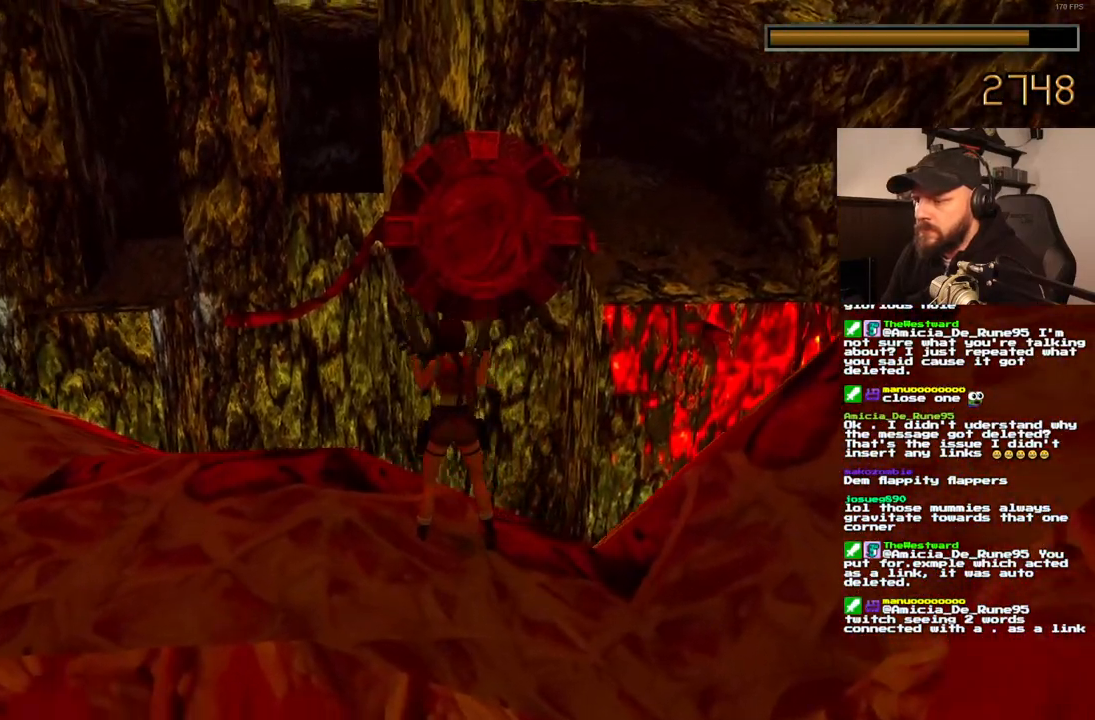
{"dt_ms": 500, "buttons": [], "left_stick": "center", "right_stick": "center", "events": []}
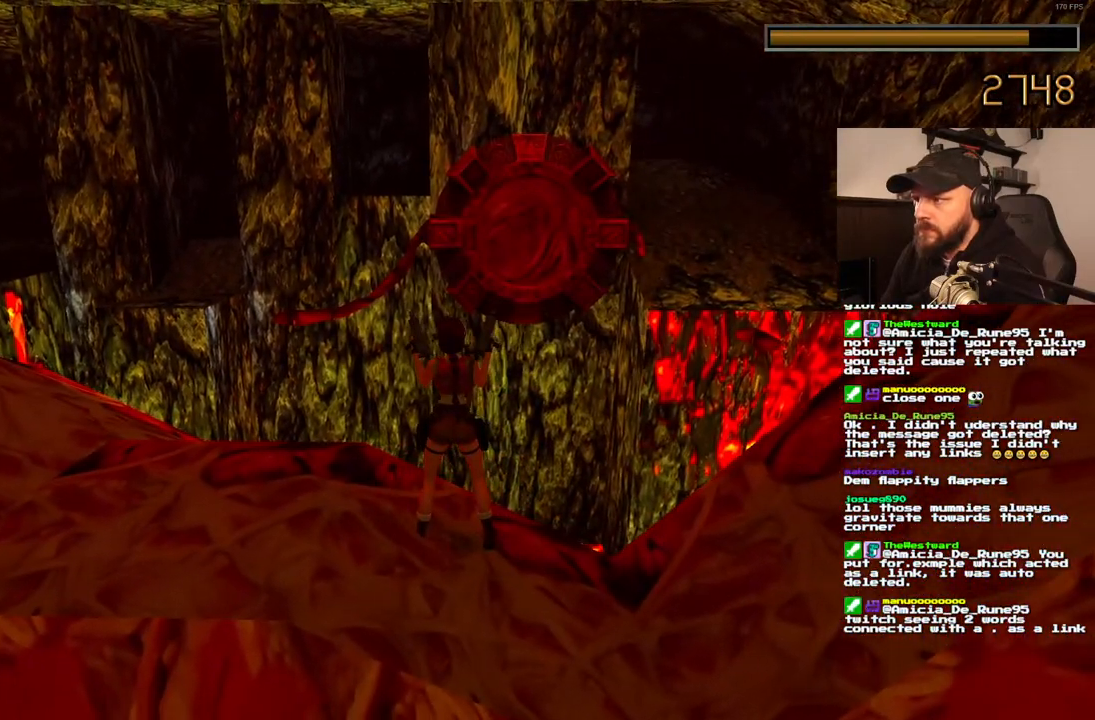
{"dt_ms": 500, "buttons": ["R1"], "left_stick": "center", "right_stick": "center", "events": [[417, "R1", "down"]]}
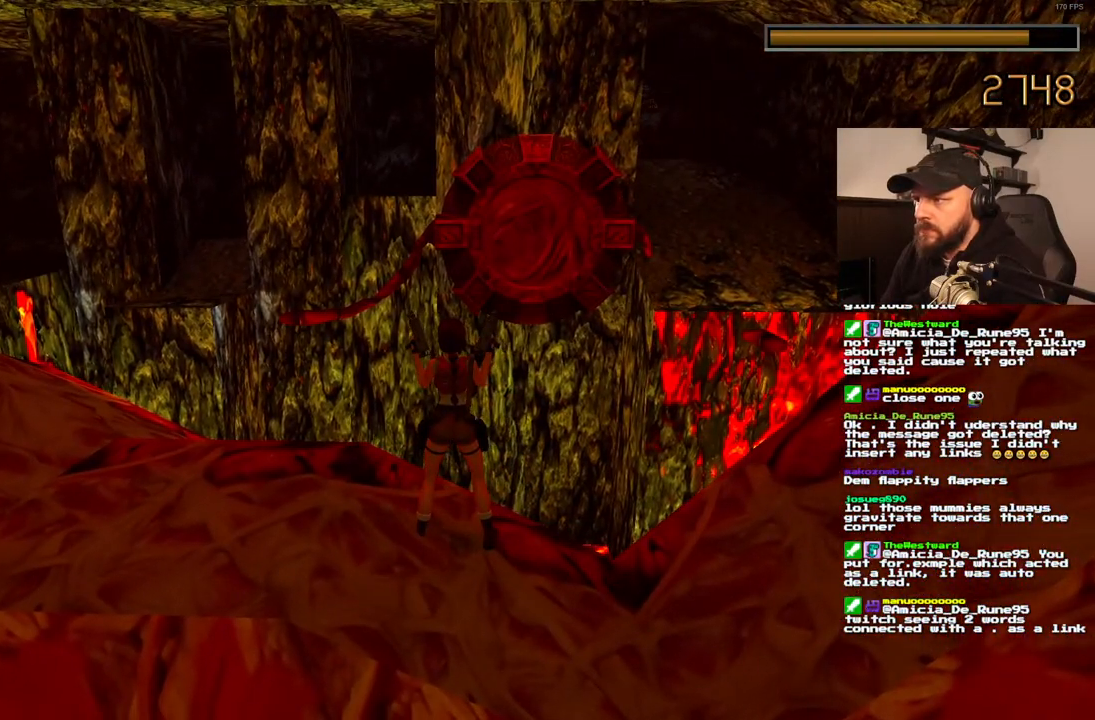
{"dt_ms": 500, "buttons": ["R1", "DPAD_RIGHT"], "left_stick": "center", "right_stick": "center", "events": [[17, "DPAD_RIGHT", "down"]]}
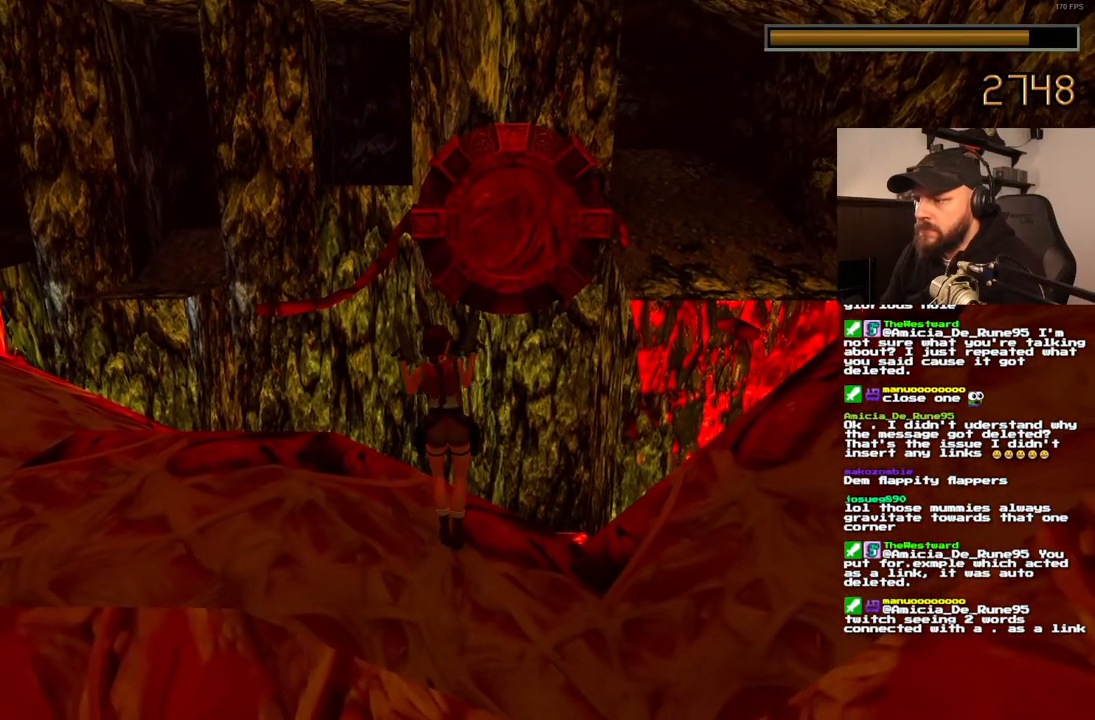
{"dt_ms": 500, "buttons": ["R1", "DPAD_RIGHT"], "left_stick": "center", "right_stick": "center", "events": []}
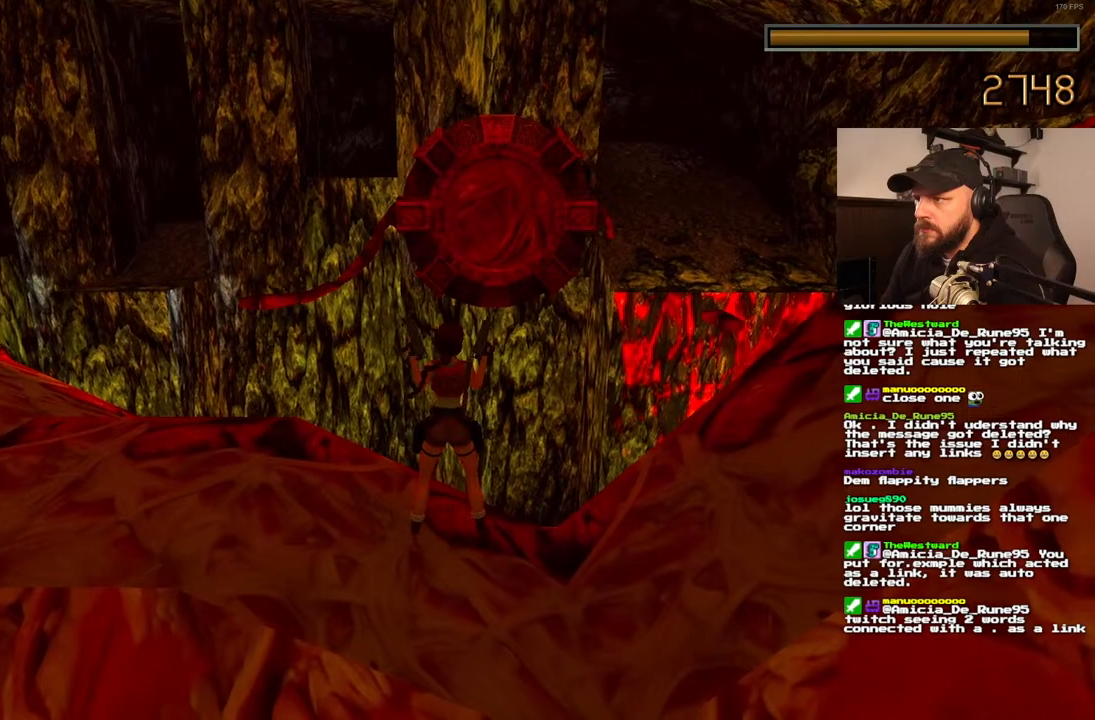
{"dt_ms": 500, "buttons": ["R1", "DPAD_RIGHT"], "left_stick": "center", "right_stick": "center", "events": []}
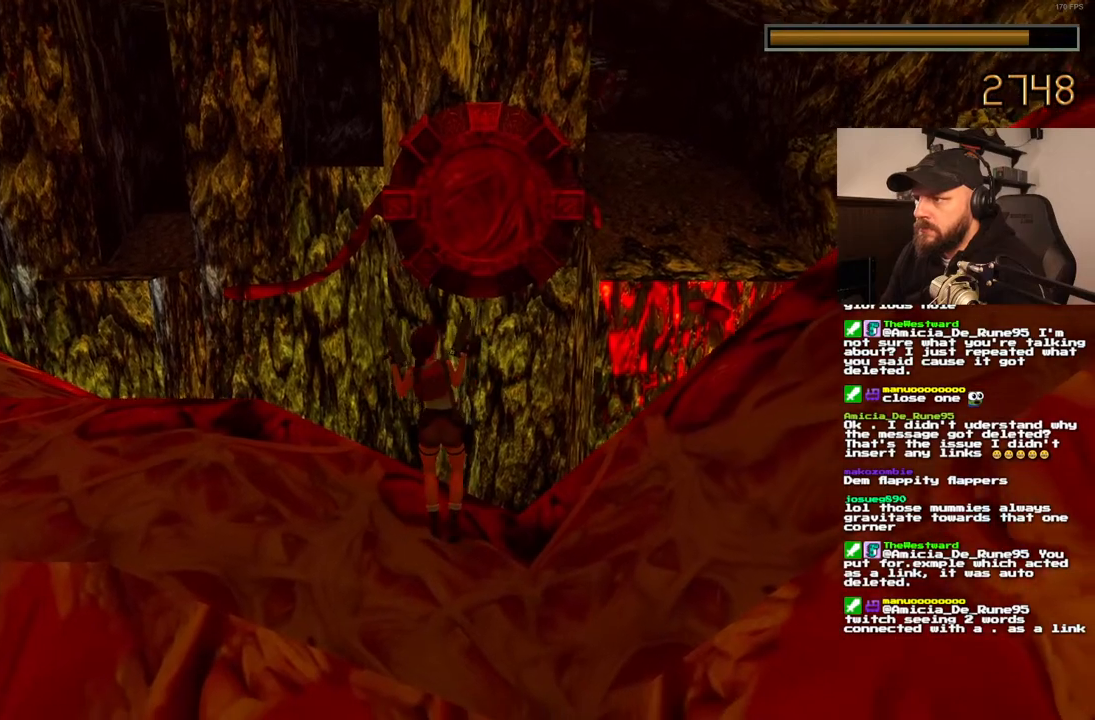
{"dt_ms": 500, "buttons": ["R1"], "left_stick": "center", "right_stick": "center", "events": [[450, "DPAD_RIGHT", "up"]]}
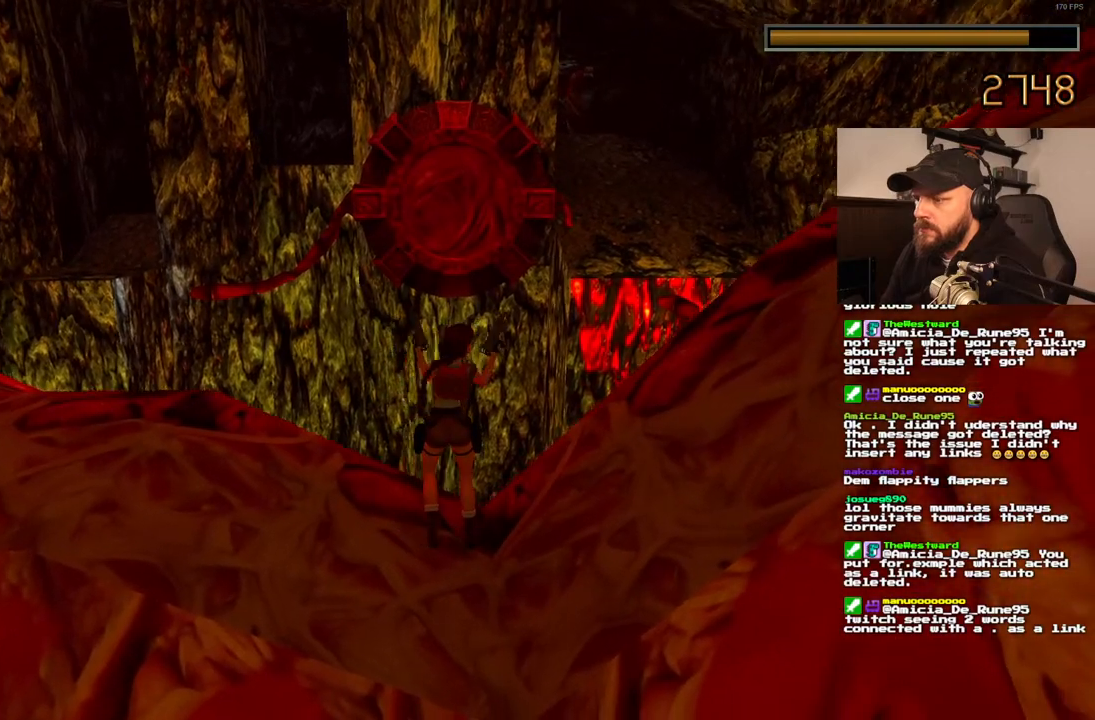
{"dt_ms": 500, "buttons": ["CROSS"], "left_stick": "center", "right_stick": "center", "events": [[383, "R1", "up"], [400, "CROSS", "down"]]}
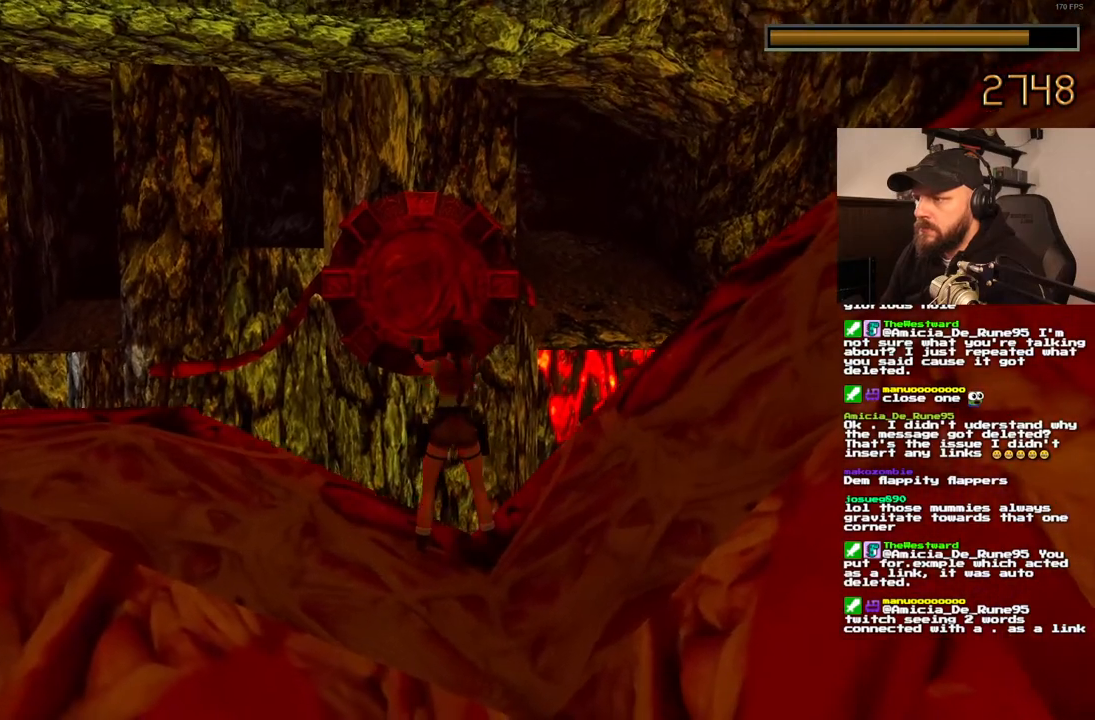
{"dt_ms": 500, "buttons": ["CROSS"], "left_stick": "center", "right_stick": "center", "events": [[217, "CROSS", "up"], [483, "CROSS", "down"]]}
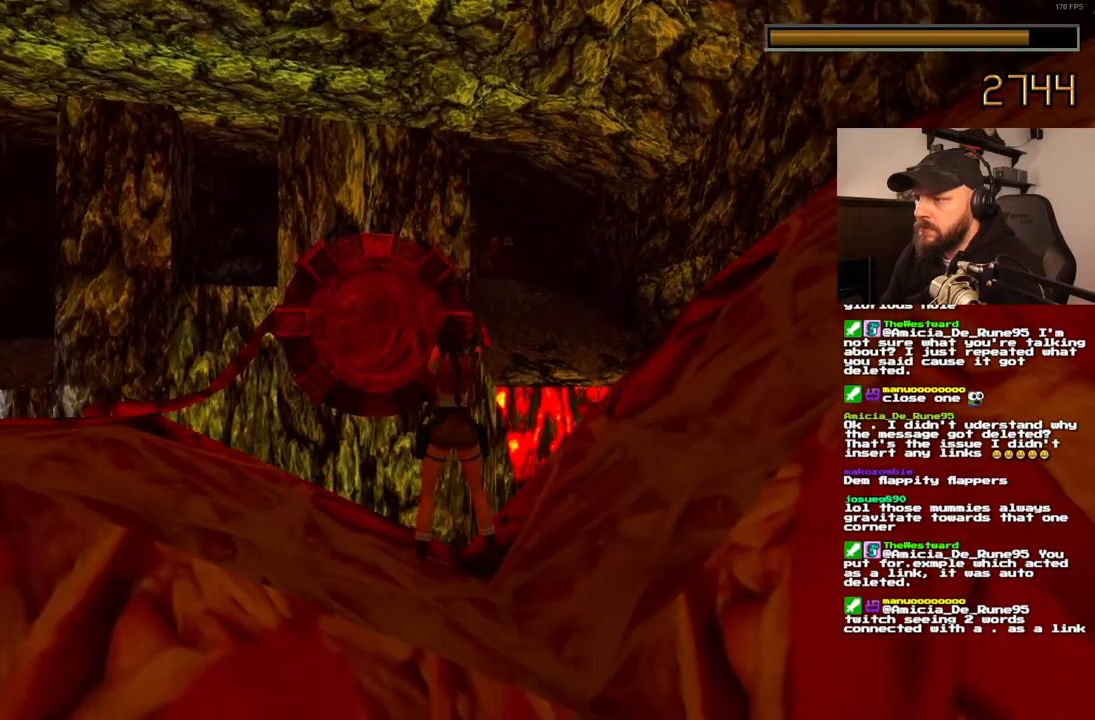
{"dt_ms": 500, "buttons": ["CROSS"], "left_stick": "center", "right_stick": "center", "events": []}
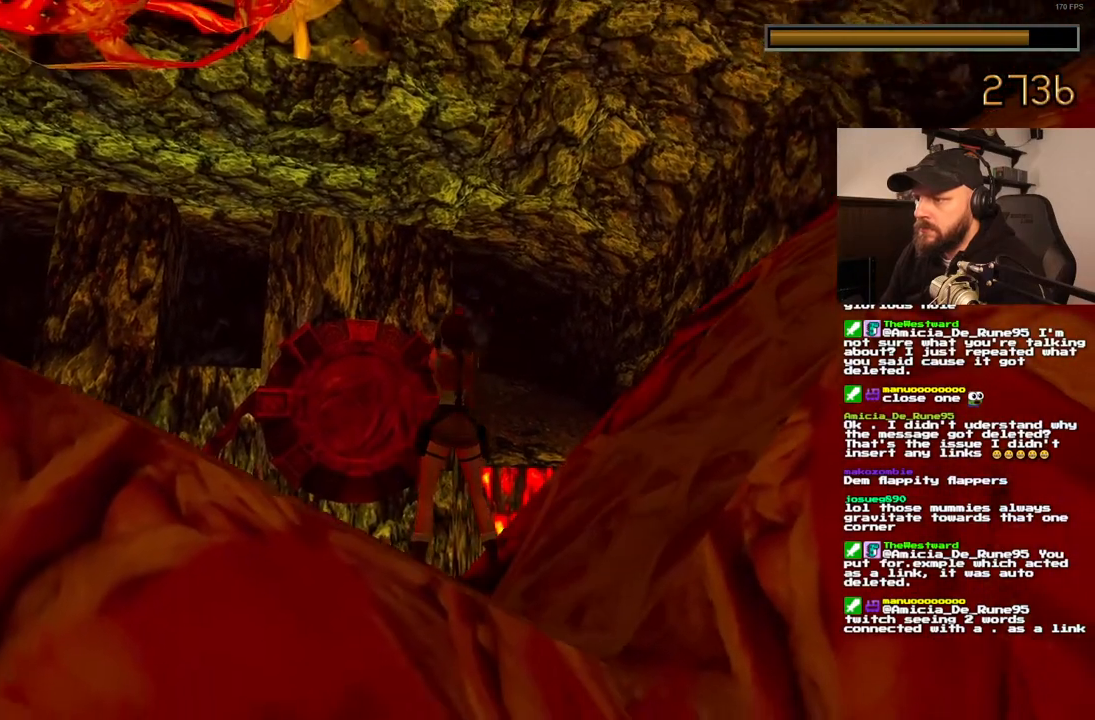
{"dt_ms": 500, "buttons": ["CROSS"], "left_stick": "center", "right_stick": "center", "events": []}
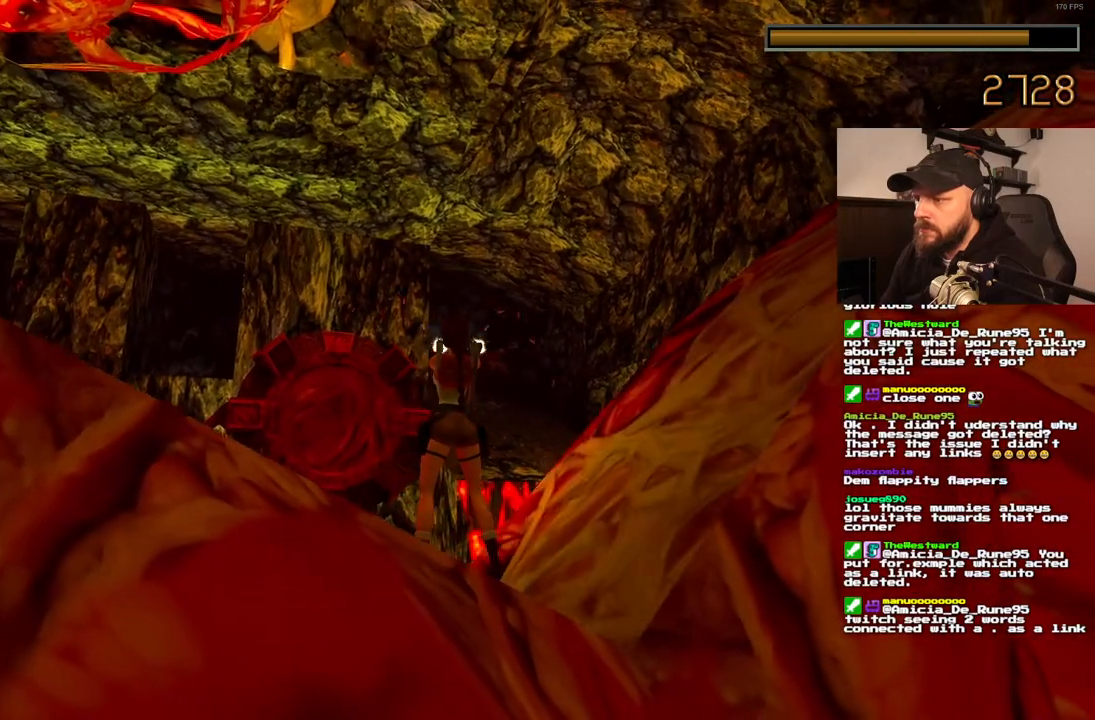
{"dt_ms": 500, "buttons": ["CROSS"], "left_stick": "center", "right_stick": "center", "events": []}
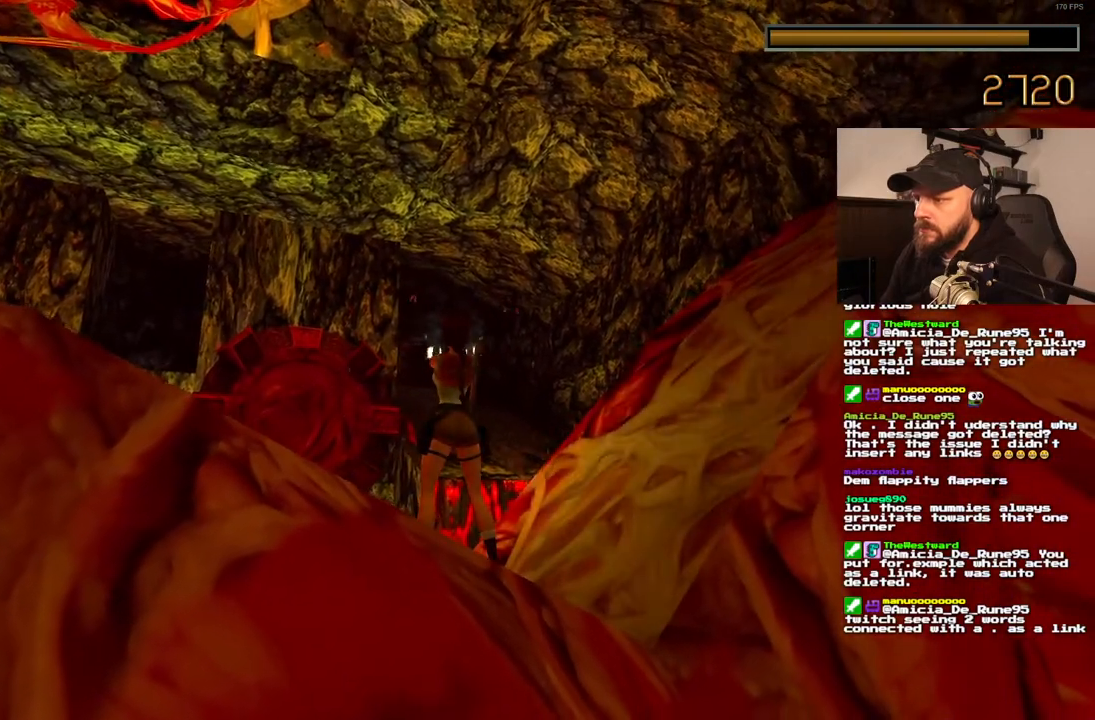
{"dt_ms": 500, "buttons": ["CROSS"], "left_stick": "center", "right_stick": "center", "events": []}
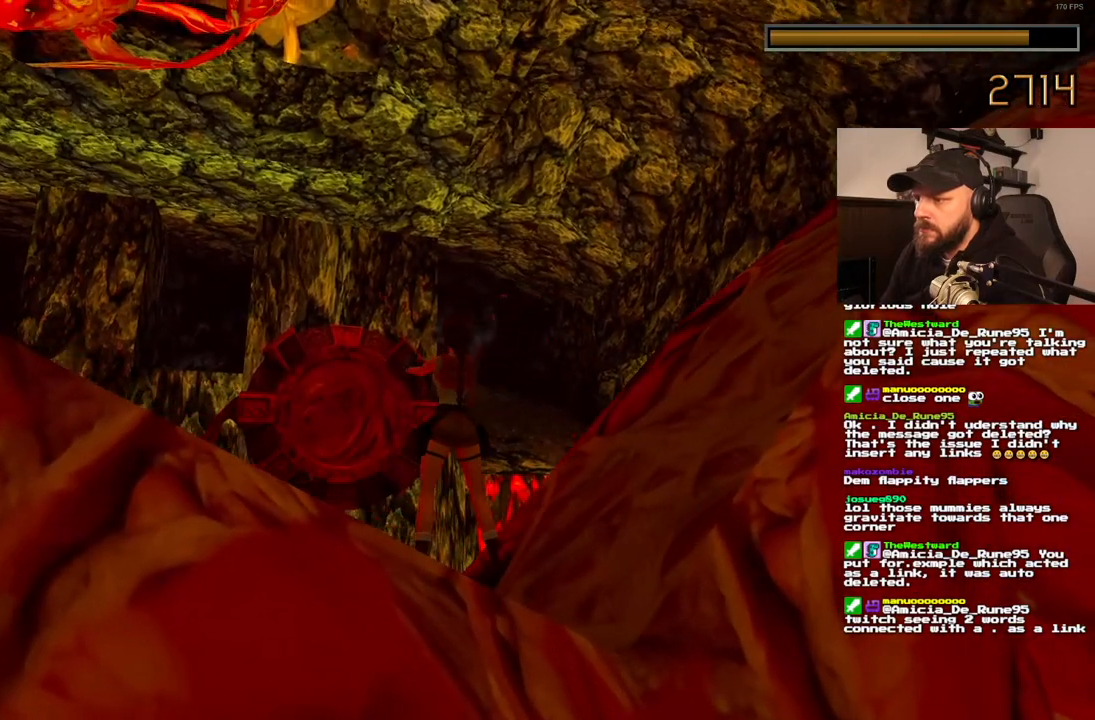
{"dt_ms": 500, "buttons": ["CROSS"], "left_stick": "center", "right_stick": "center", "events": [[167, "DPAD_RIGHT", "down"], [350, "DPAD_RIGHT", "up"]]}
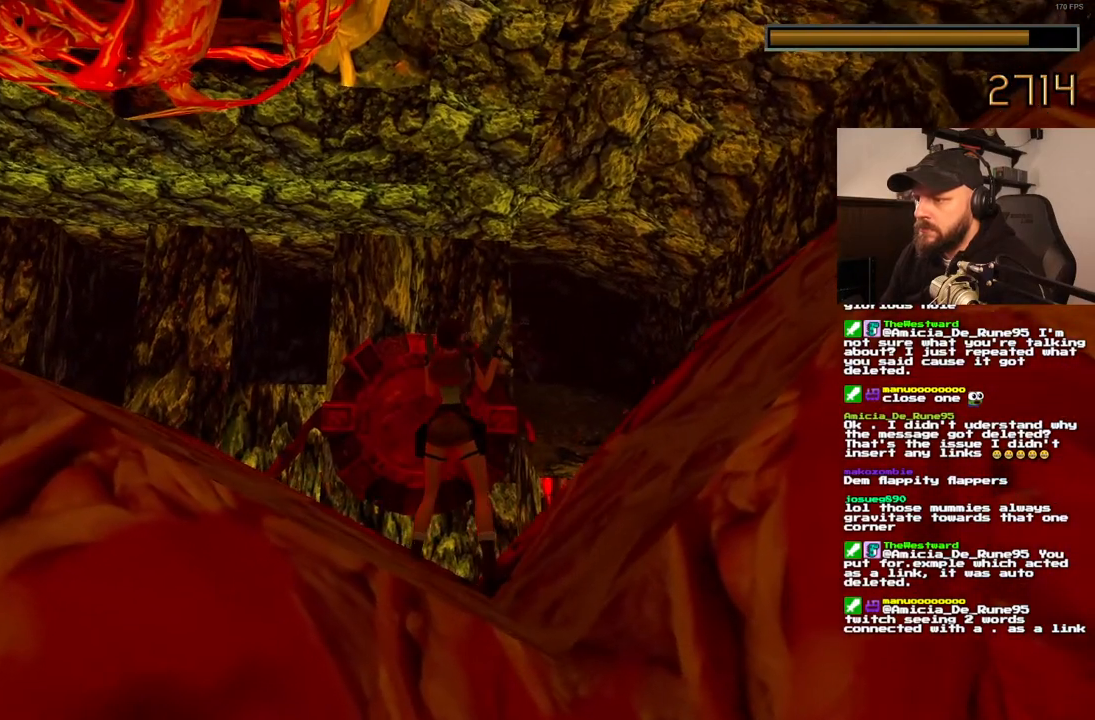
{"dt_ms": 500, "buttons": ["CROSS"], "left_stick": "center", "right_stick": "center", "events": [[233, "DPAD_LEFT", "down"], [350, "DPAD_LEFT", "up"]]}
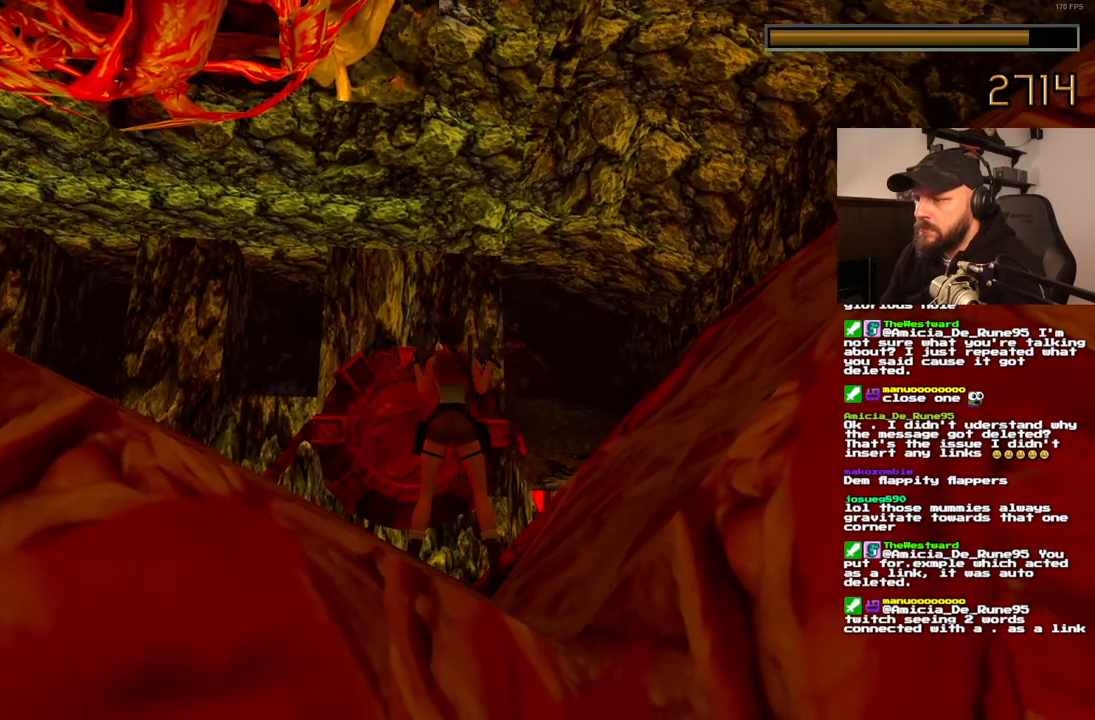
{"dt_ms": 500, "buttons": ["CROSS"], "left_stick": "center", "right_stick": "center", "events": []}
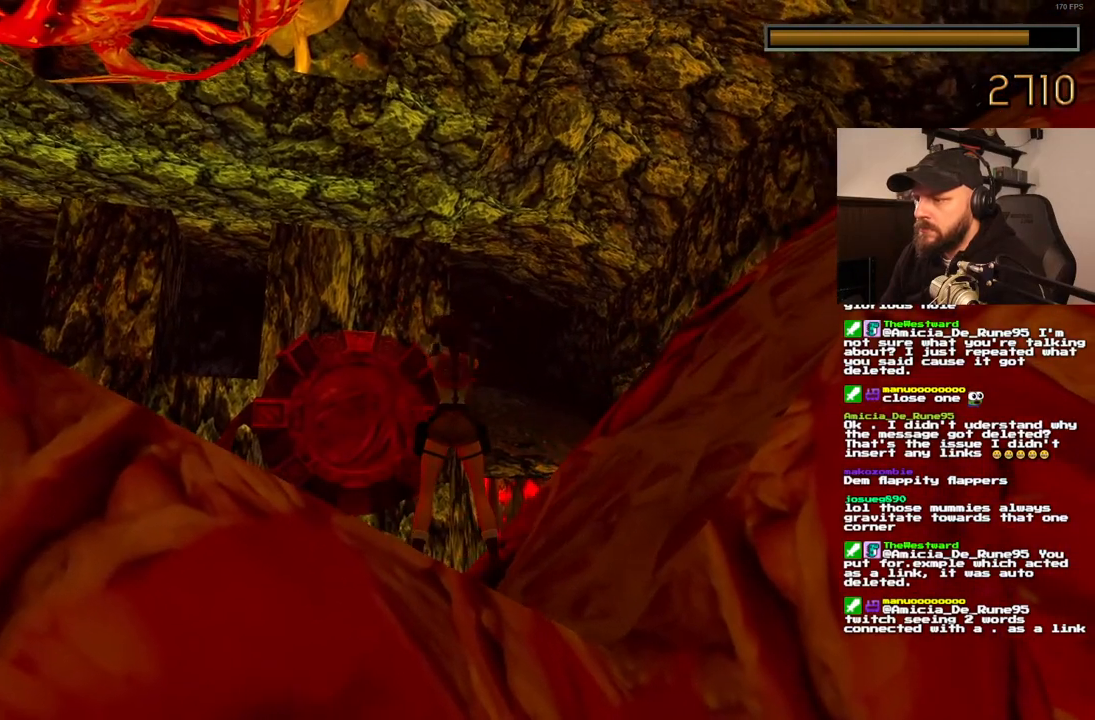
{"dt_ms": 500, "buttons": ["CROSS", "SQUARE", "DPAD_RIGHT"], "left_stick": "center", "right_stick": "center", "events": [[200, "SQUARE", "down"], [350, "DPAD_RIGHT", "down"]]}
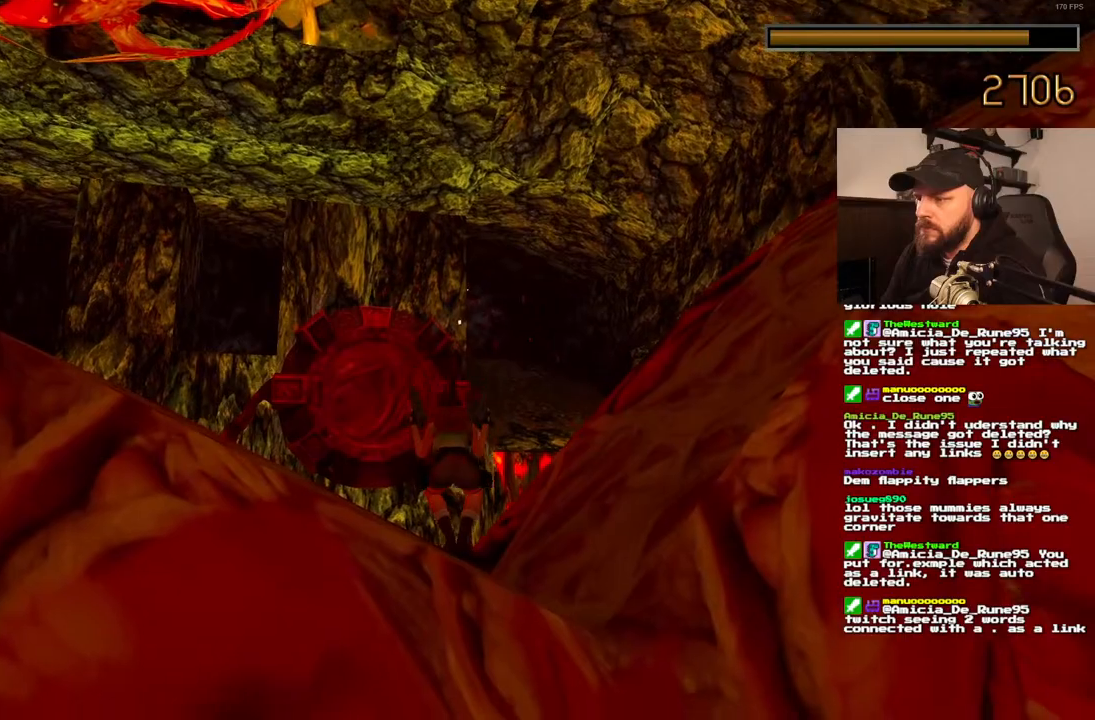
{"dt_ms": 500, "buttons": ["CROSS", "SQUARE"], "left_stick": "center", "right_stick": "center", "events": [[117, "DPAD_RIGHT", "up"]]}
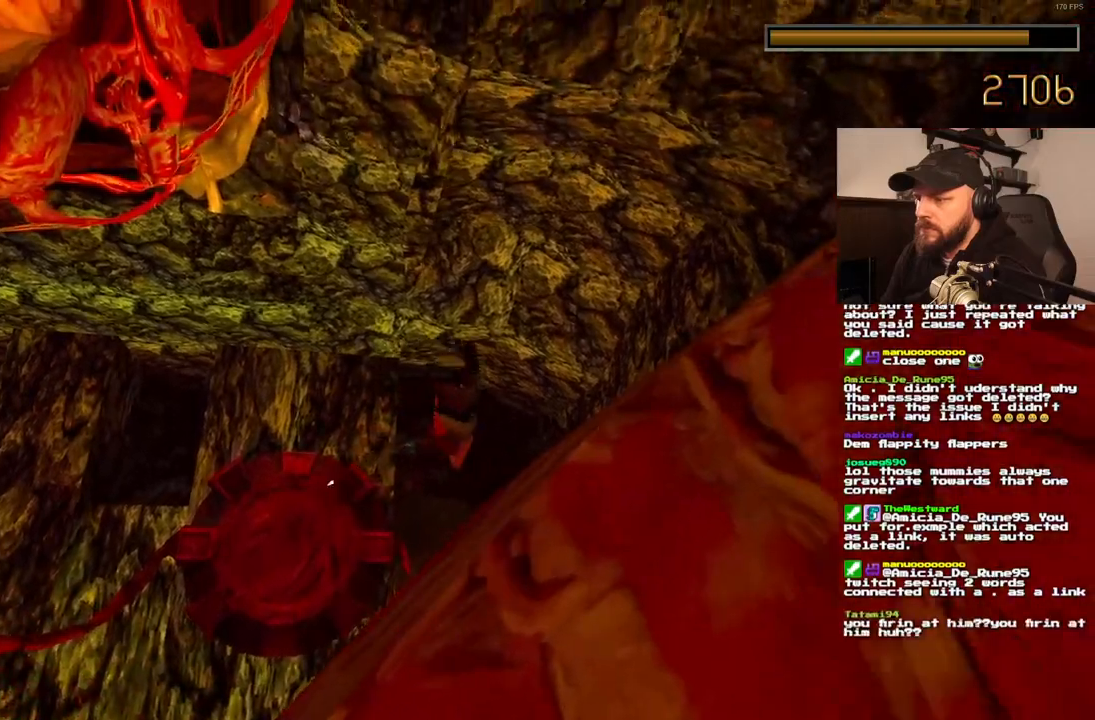
{"dt_ms": 500, "buttons": ["CROSS"], "left_stick": "center", "right_stick": "center"}
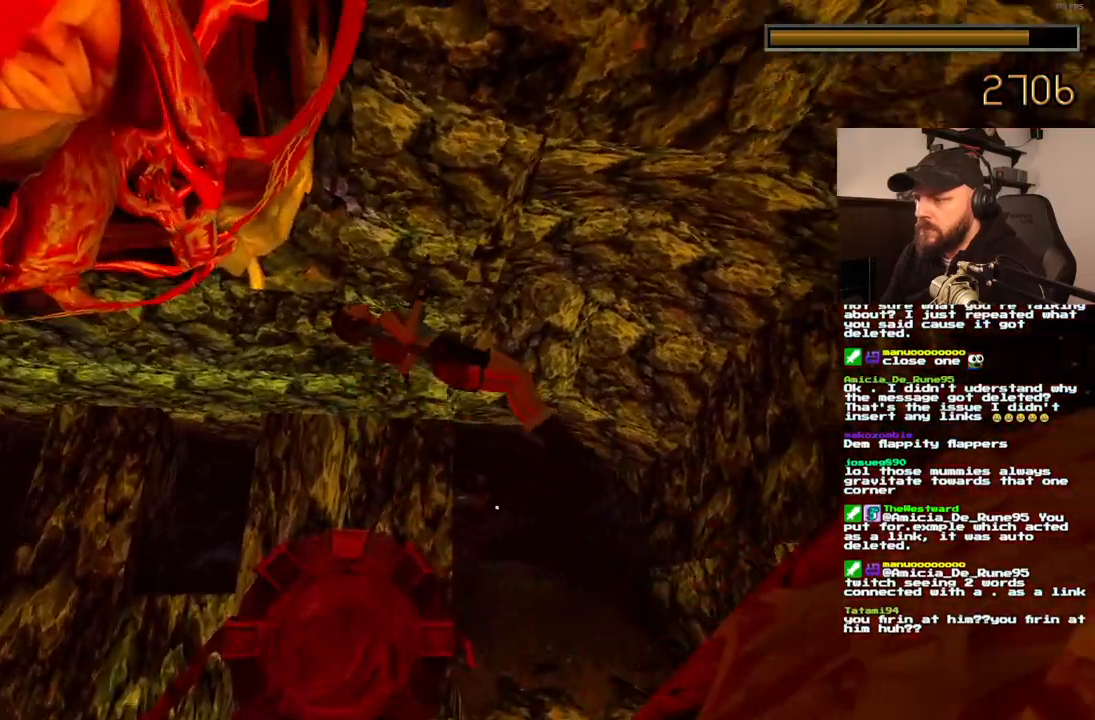
{"dt_ms": 1000, "buttons": [], "left_stick": "center", "right_stick": "center", "events": [[450, "CROSS", "up"]]}
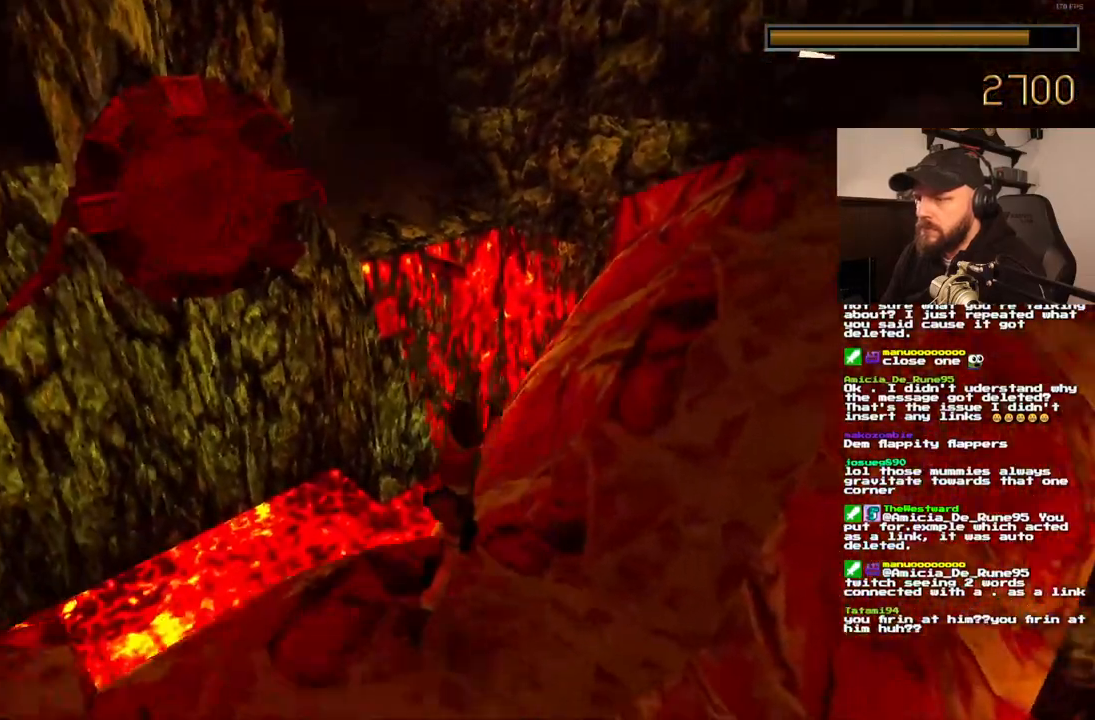
{"dt_ms": 500, "buttons": [], "left_stick": "center", "right_stick": "center", "events": []}
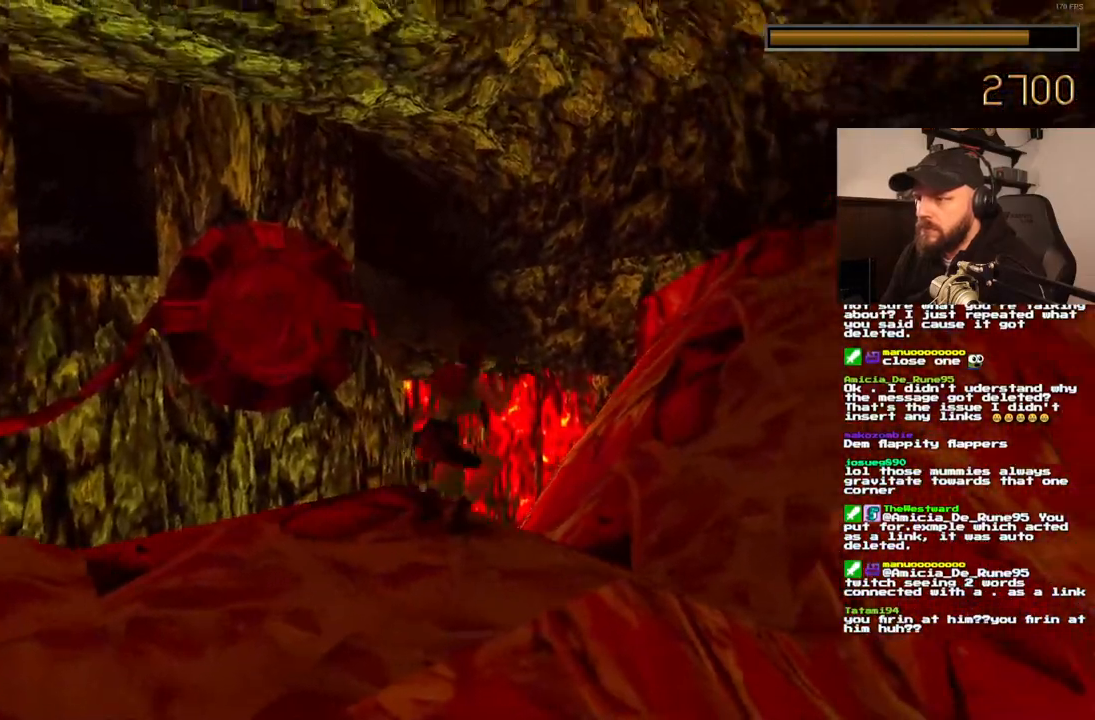
{"dt_ms": 500, "buttons": [], "left_stick": "center", "right_stick": "center", "events": [[33, "CROSS", "down"], [333, "CROSS", "up"]]}
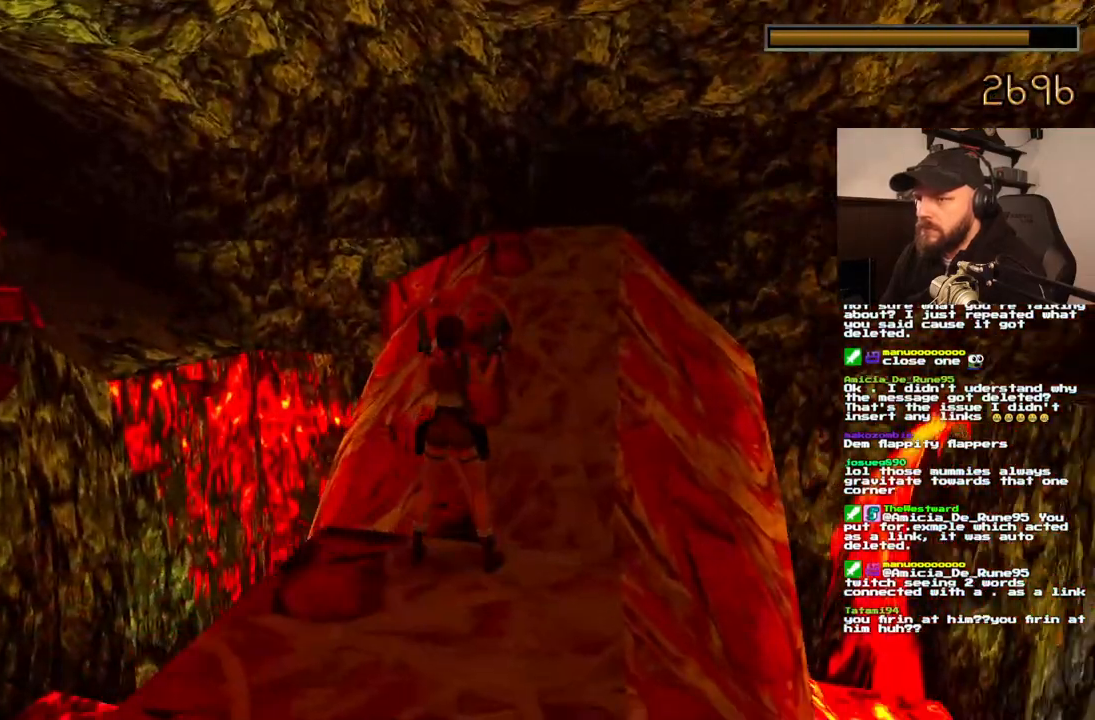
{"dt_ms": 500, "buttons": [], "left_stick": "center", "right_stick": "center", "events": []}
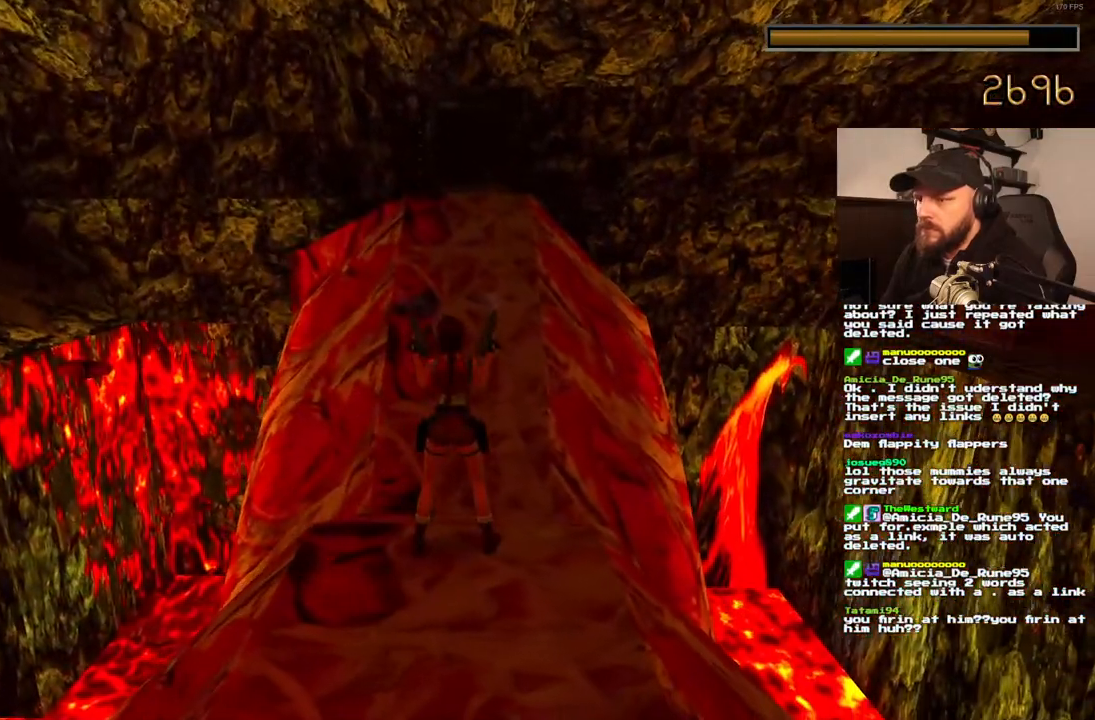
{"dt_ms": 500, "buttons": [], "left_stick": "center", "right_stick": "center", "events": []}
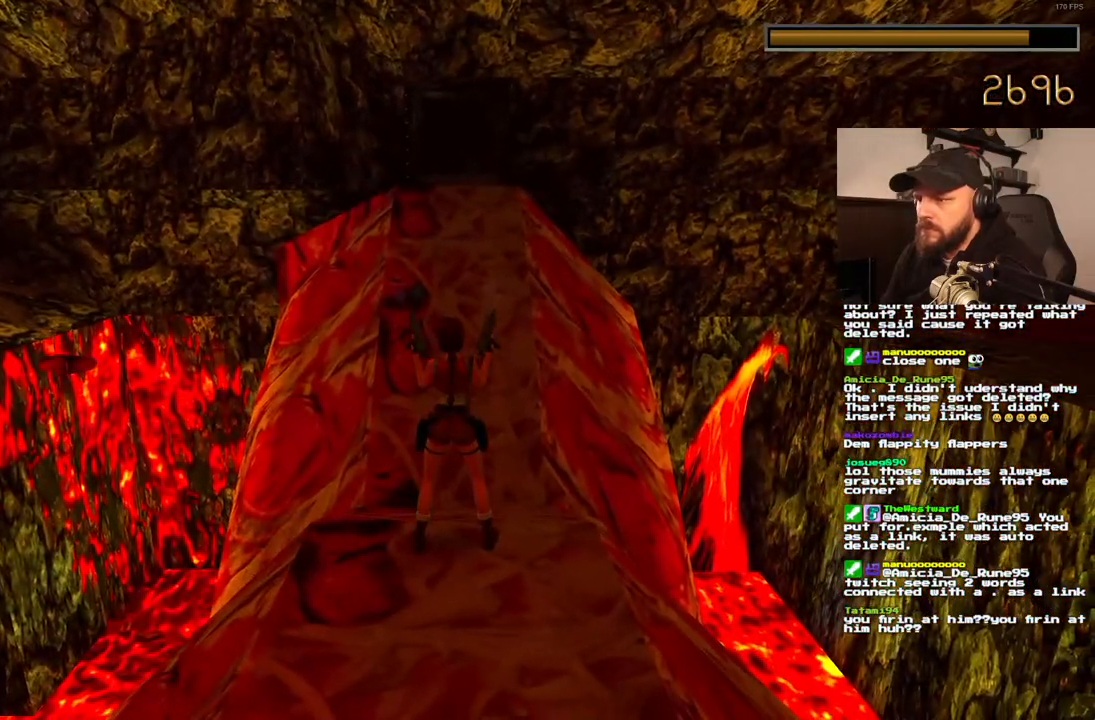
{"dt_ms": 500, "buttons": [], "left_stick": "center", "right_stick": "center", "events": []}
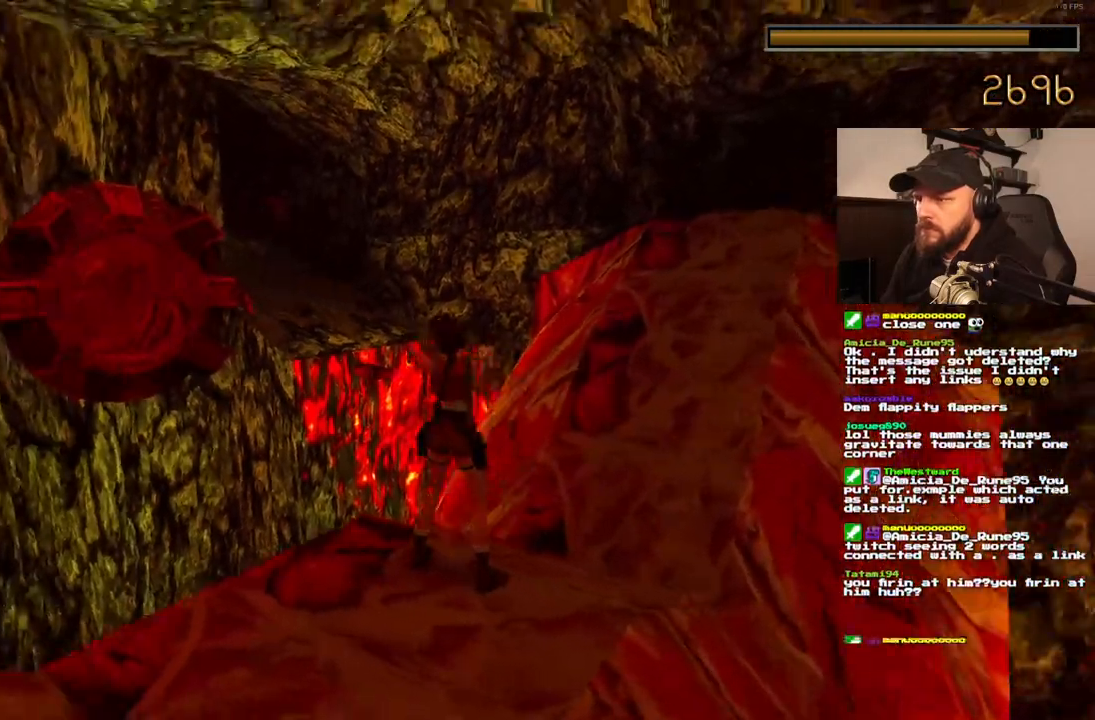
{"dt_ms": 500, "buttons": ["CROSS"], "left_stick": "center", "right_stick": "center", "events": [[50, "CROSS", "down"]]}
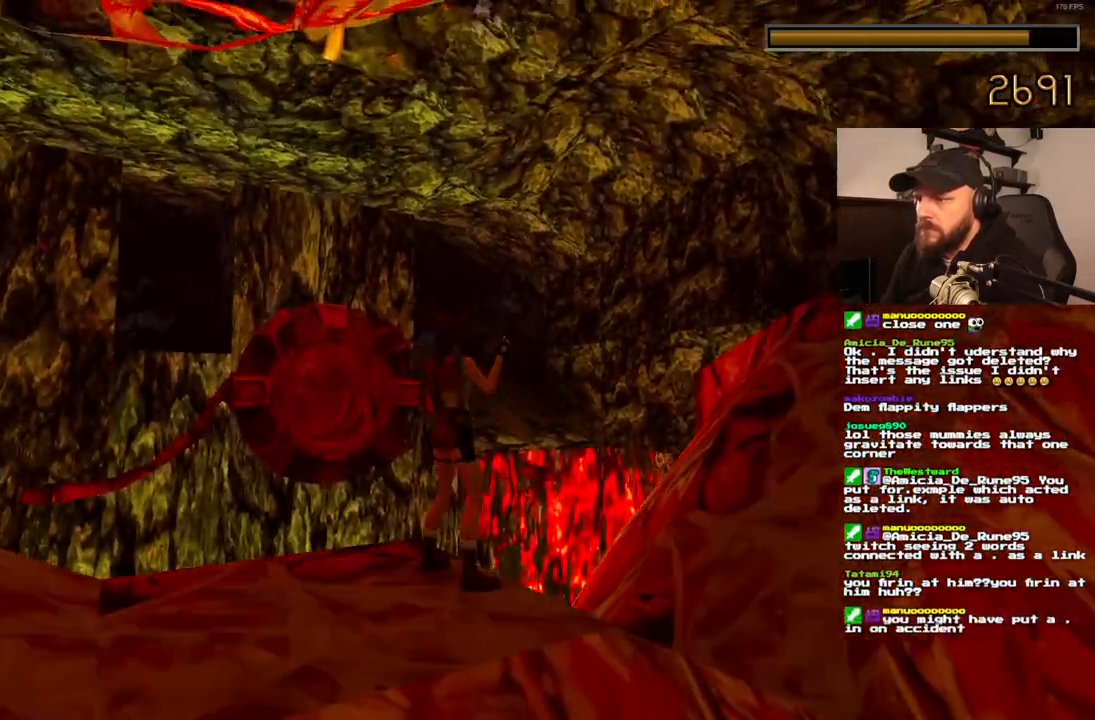
{"dt_ms": 500, "buttons": ["CROSS"], "left_stick": "center", "right_stick": "center", "events": []}
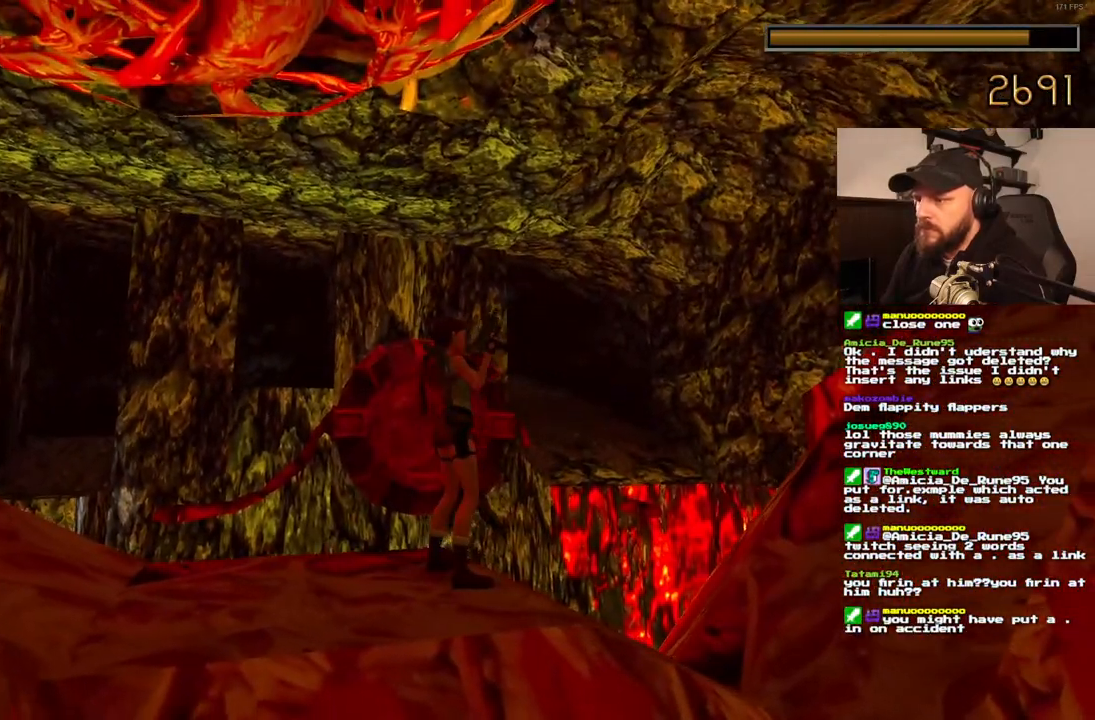
{"dt_ms": 500, "buttons": ["CROSS"], "left_stick": "center", "right_stick": "center", "events": []}
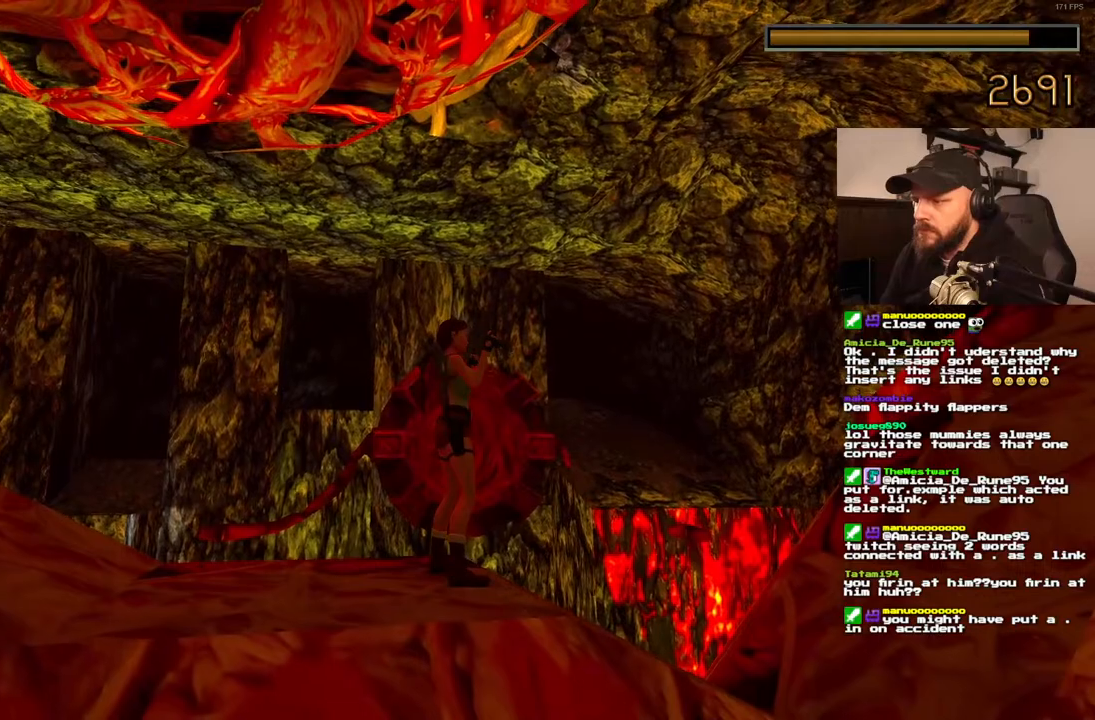
{"dt_ms": 500, "buttons": ["CROSS"], "left_stick": "center", "right_stick": "center", "events": []}